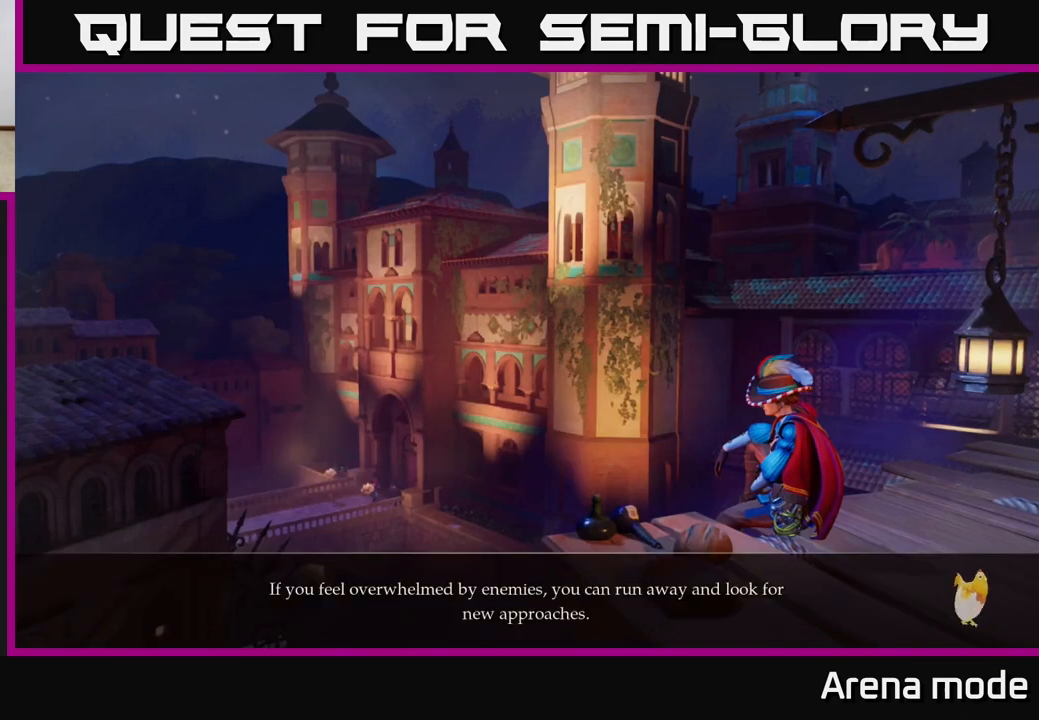
Gameplay with a controller (Xbox layout); each line is a JSON object with the inputs held at the frame after it. "events" lists button and stick changes between this image and that frame as [ms after this image, input, new state], when the widget could be followed in between.
{"buttons": [], "left_stick": "center", "right_stick": "center", "events": []}
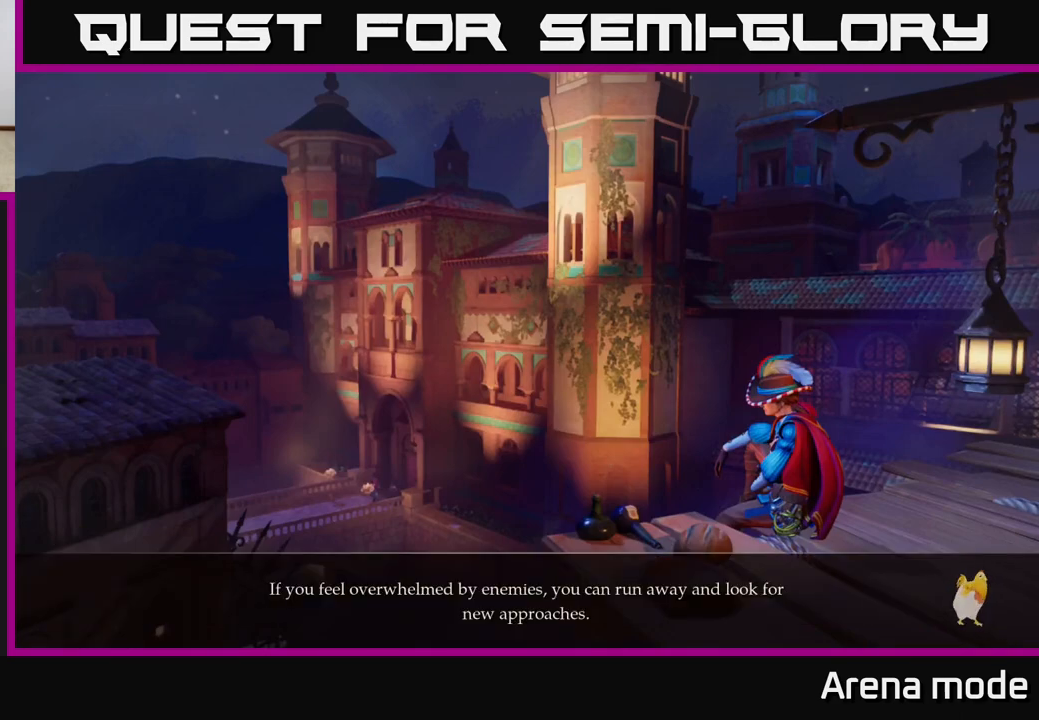
{"buttons": [], "left_stick": "center", "right_stick": "center", "events": []}
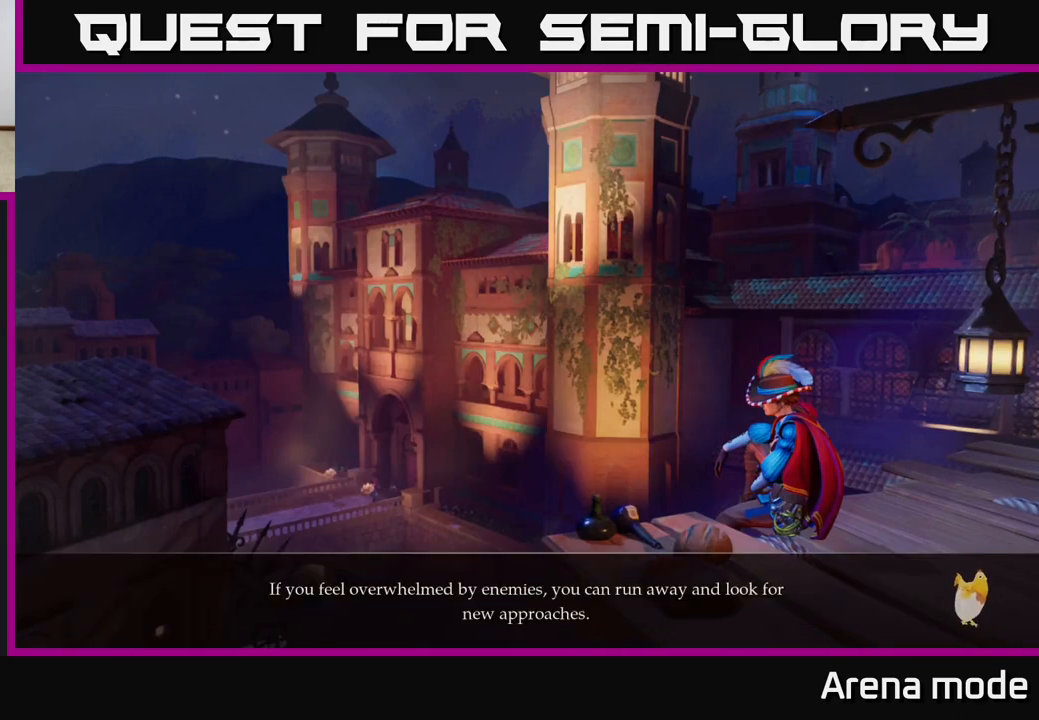
{"buttons": [], "left_stick": "center", "right_stick": "center", "events": []}
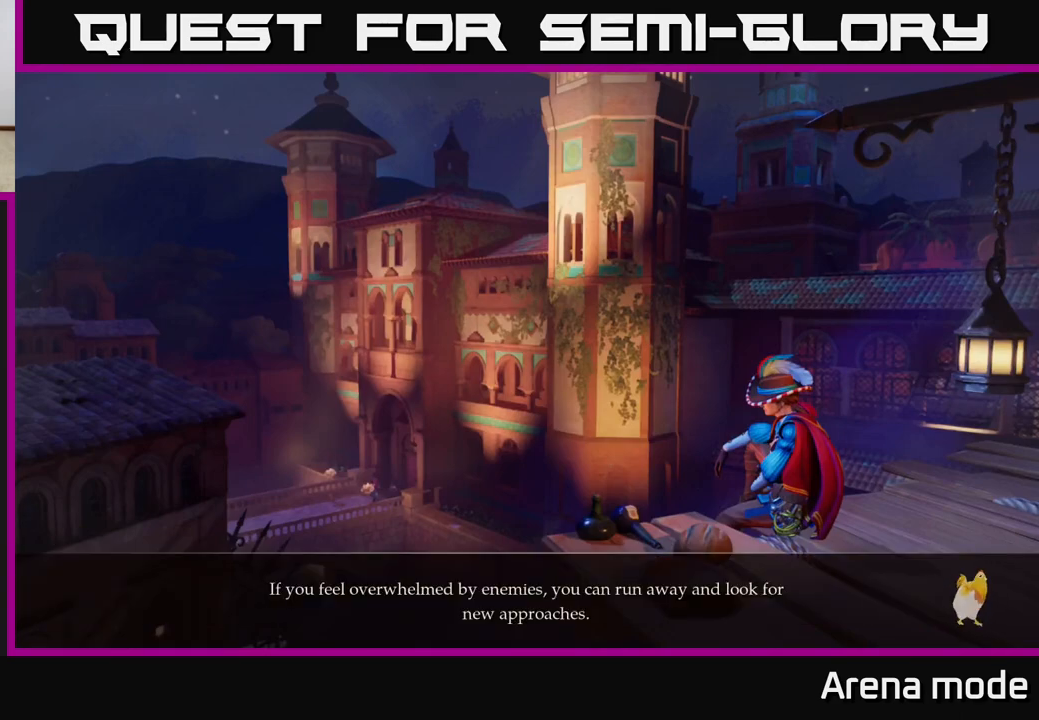
{"buttons": [], "left_stick": "center", "right_stick": "center", "events": []}
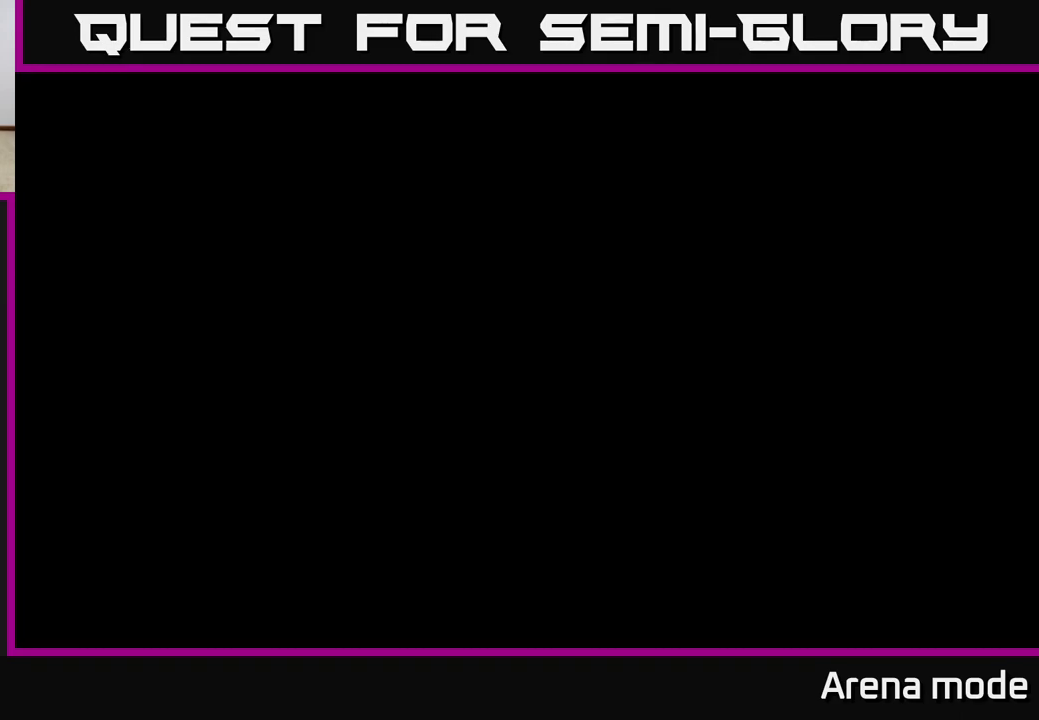
{"buttons": [], "left_stick": "center", "right_stick": "center", "events": []}
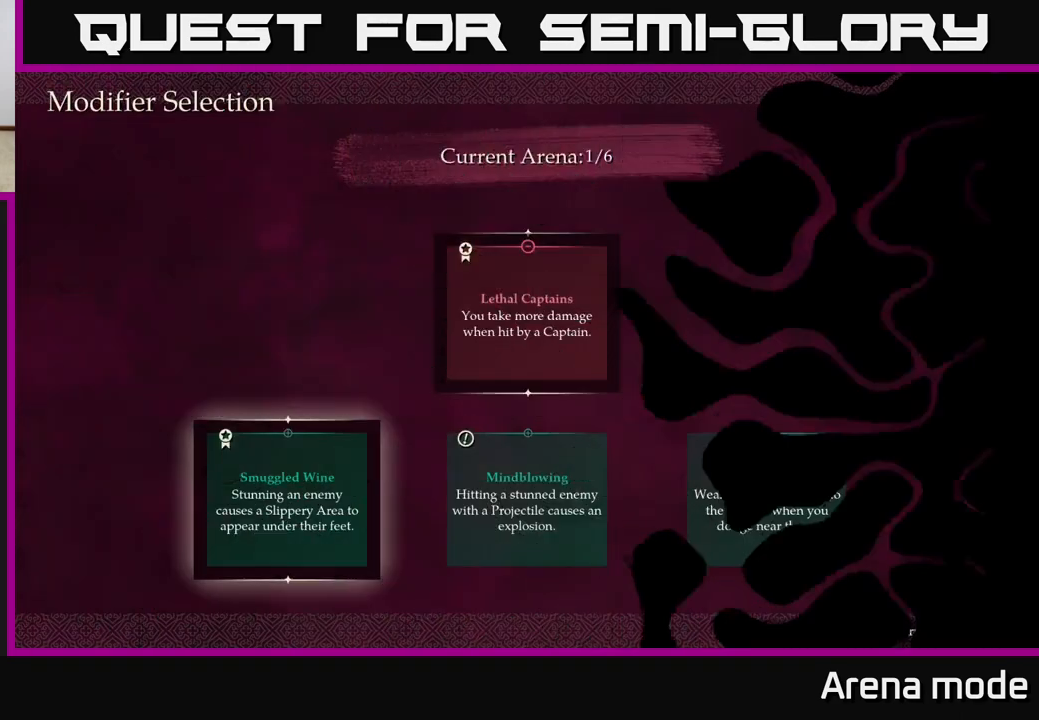
{"buttons": [], "left_stick": "center", "right_stick": "center", "events": []}
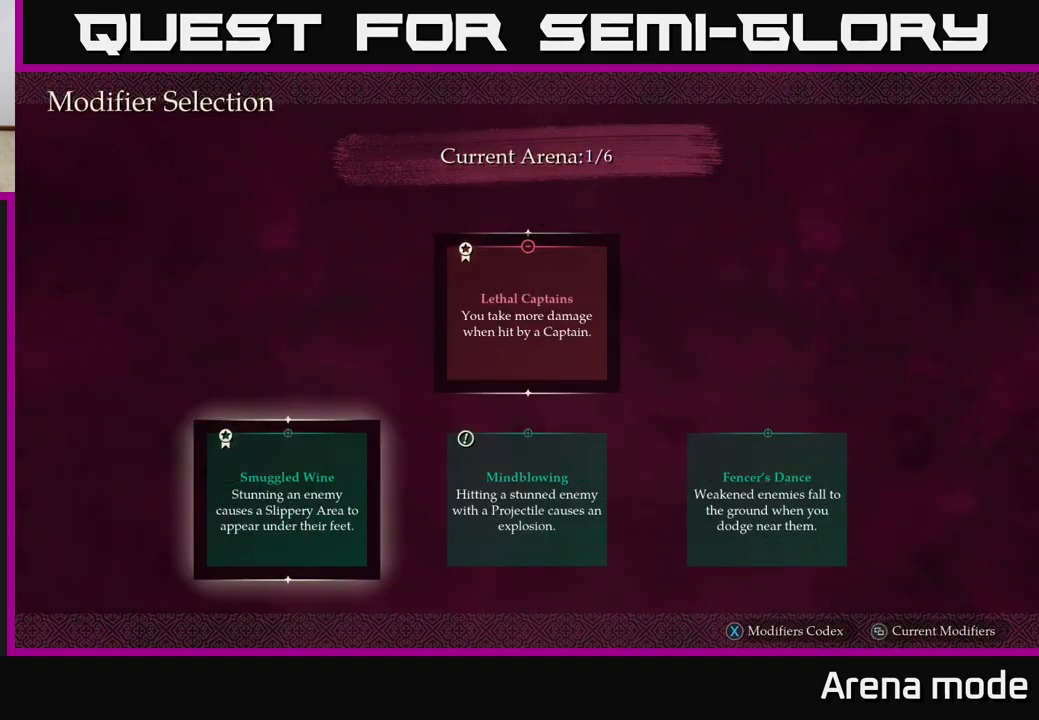
{"buttons": [], "left_stick": "center", "right_stick": "center", "events": []}
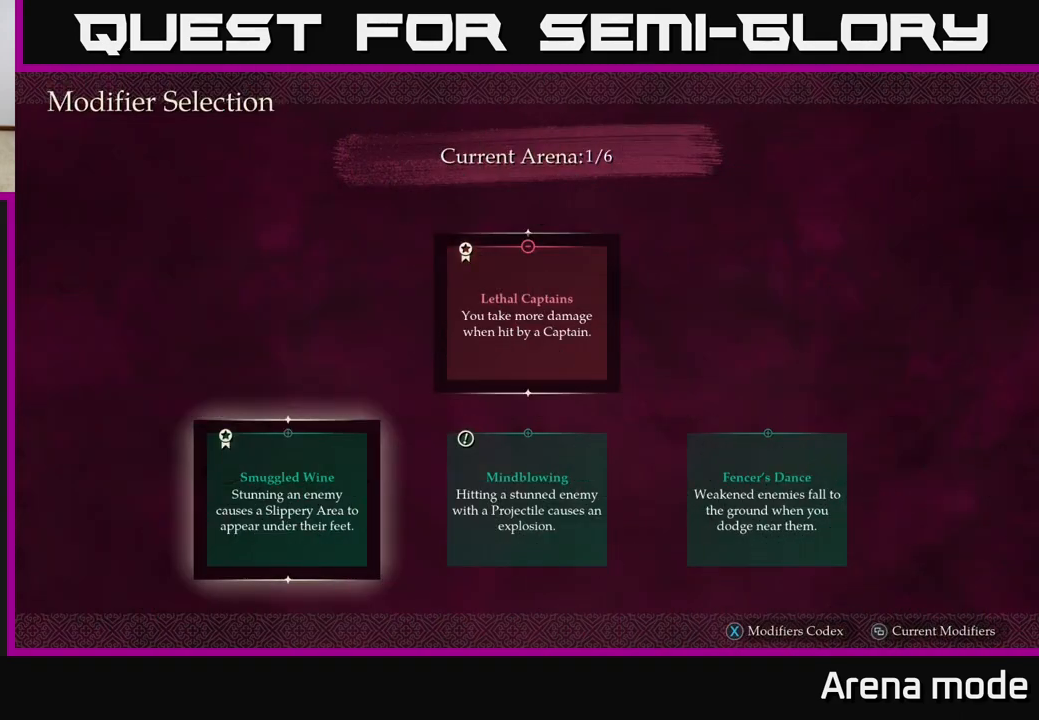
{"buttons": [], "left_stick": "center", "right_stick": "center", "events": [[317, "left_stick", "right"], [500, "left_stick", "center"]]}
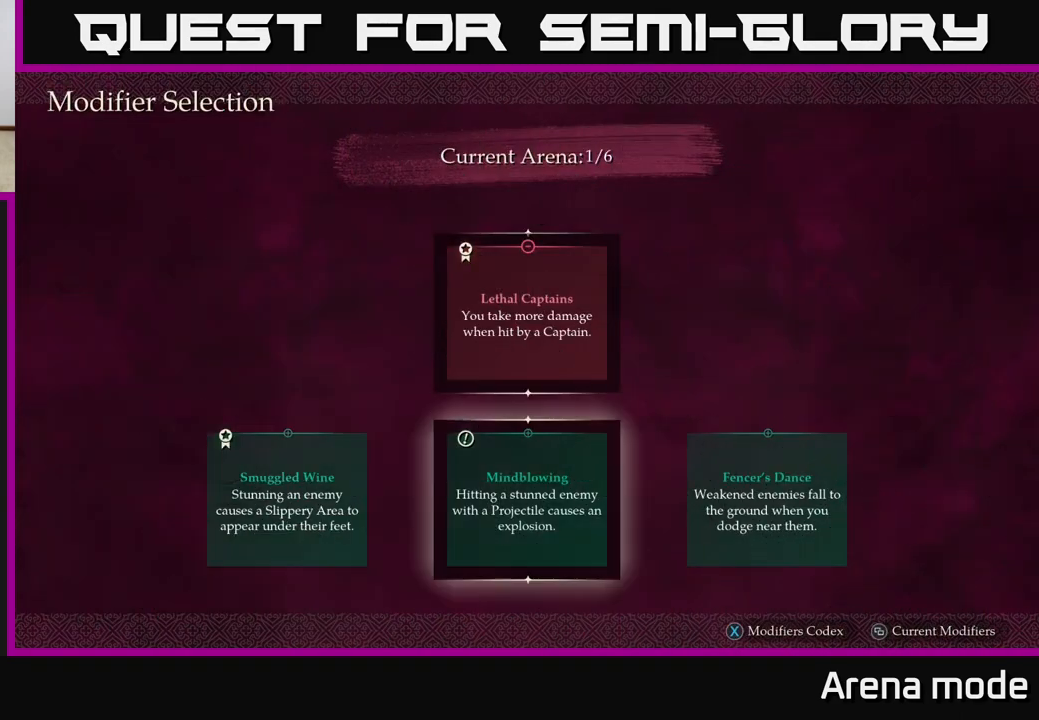
{"buttons": [], "left_stick": "center", "right_stick": "center", "events": [[250, "left_stick", "left"], [400, "left_stick", "center"]]}
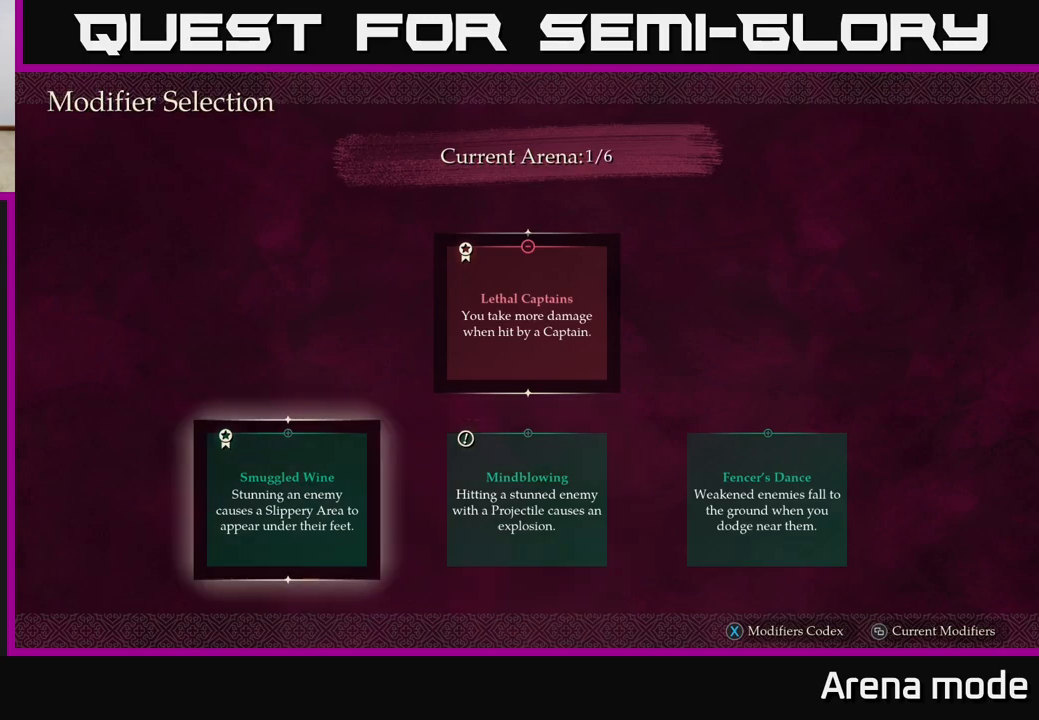
{"buttons": [], "left_stick": "center", "right_stick": "center", "events": [[383, "left_stick", "right"], [450, "left_stick", "center"]]}
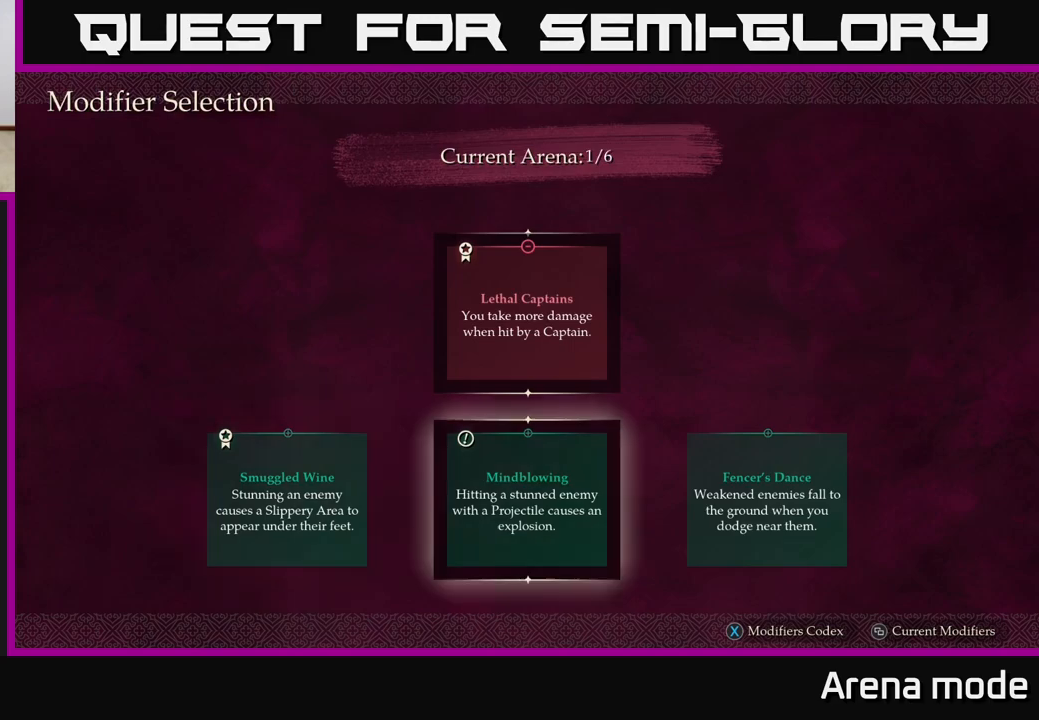
{"buttons": [], "left_stick": "center", "right_stick": "center", "events": [[50, "left_stick", "right"], [217, "left_stick", "center"], [333, "left_stick", "left"], [467, "left_stick", "center"]]}
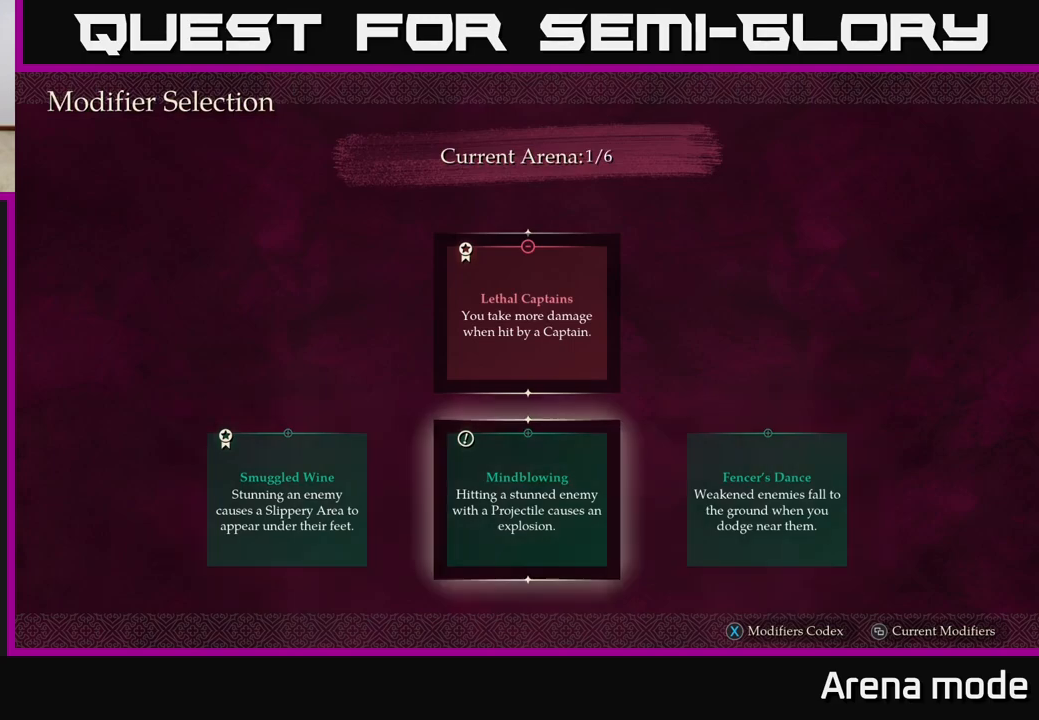
{"buttons": [], "left_stick": "center", "right_stick": "center", "events": [[50, "left_stick", "left"], [217, "left_stick", "center"], [250, "A", "down"], [250, "X", "down"], [267, "X", "up"], [333, "A", "up"]]}
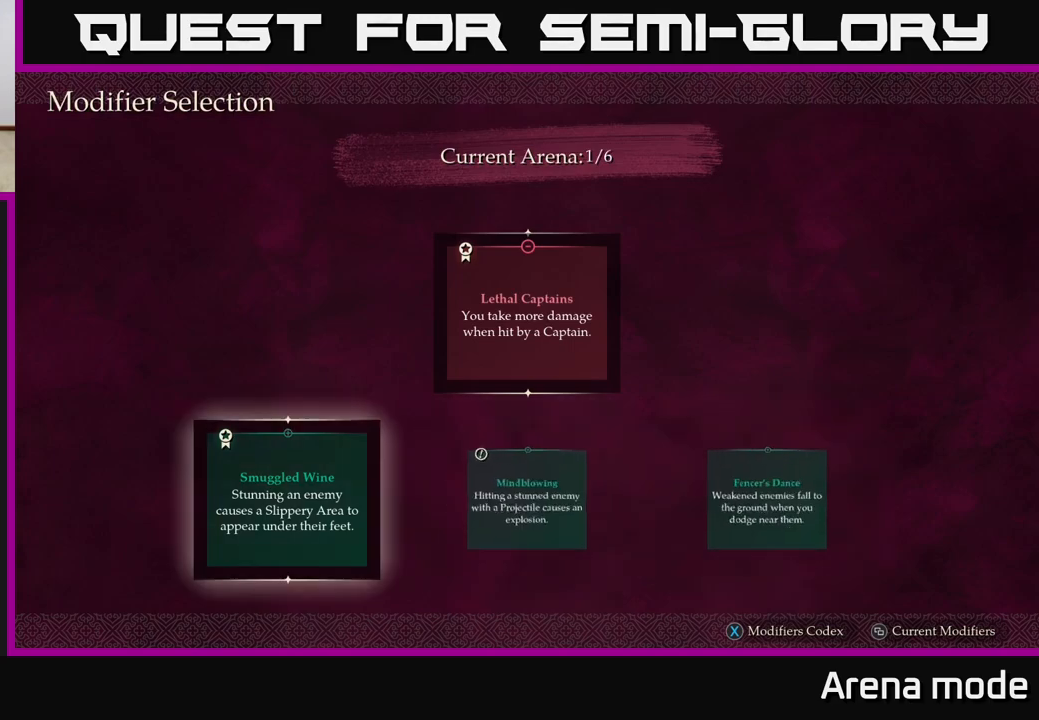
{"buttons": [], "left_stick": "center", "right_stick": "center", "events": []}
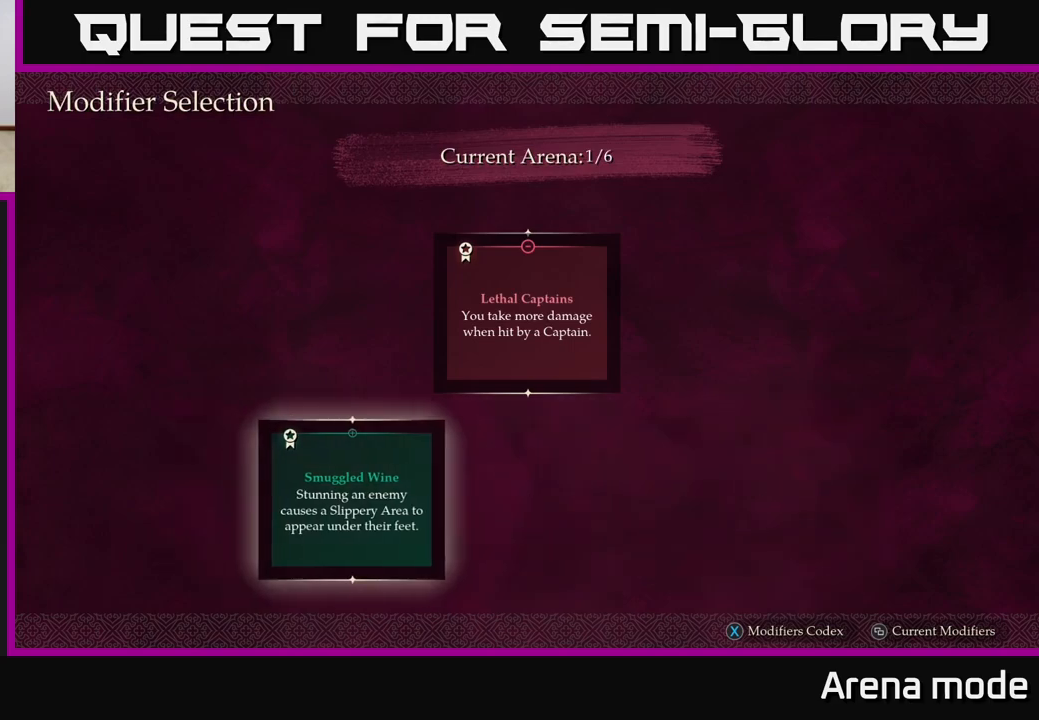
{"buttons": [], "left_stick": "center", "right_stick": "center", "events": []}
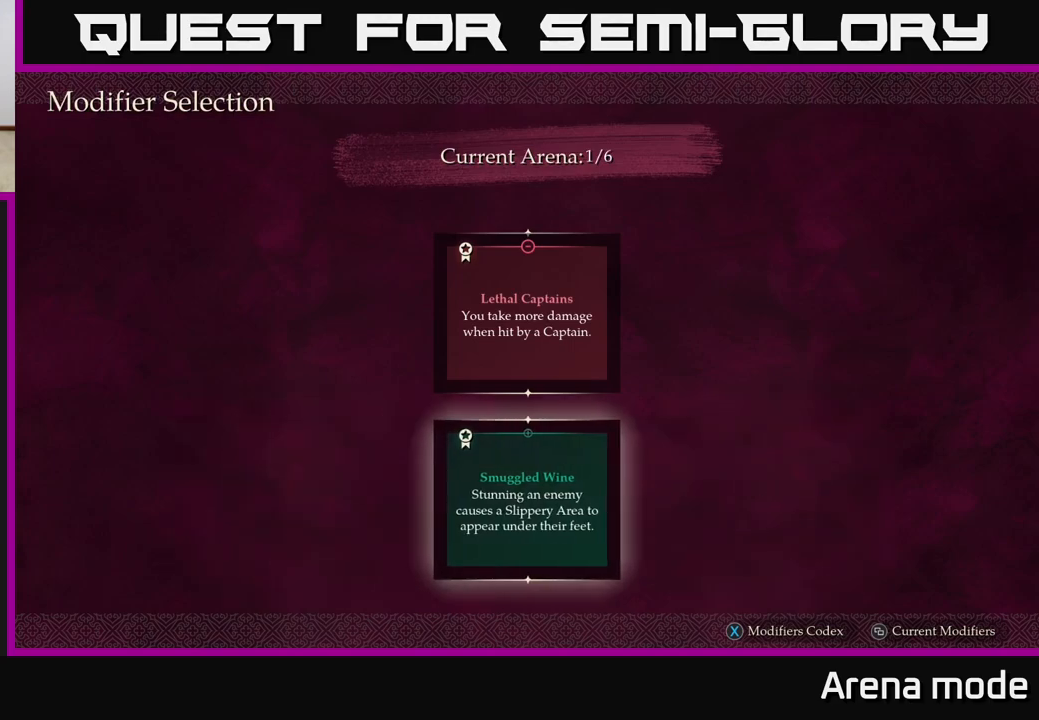
{"buttons": [], "left_stick": "center", "right_stick": "center", "events": []}
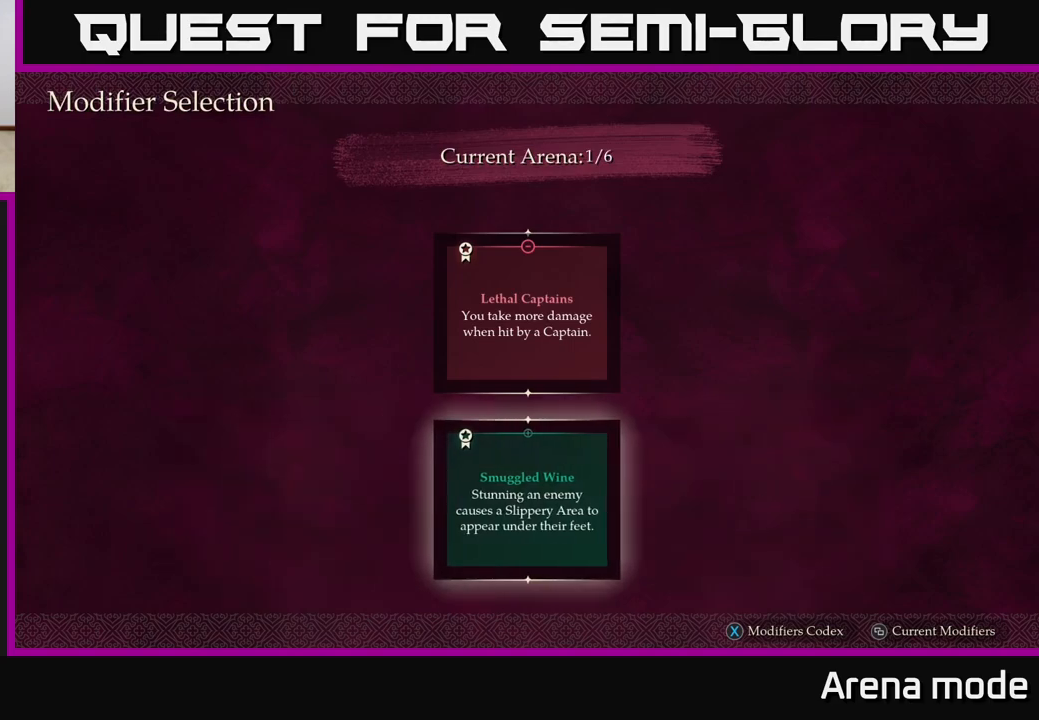
{"buttons": [], "left_stick": "center", "right_stick": "center", "events": []}
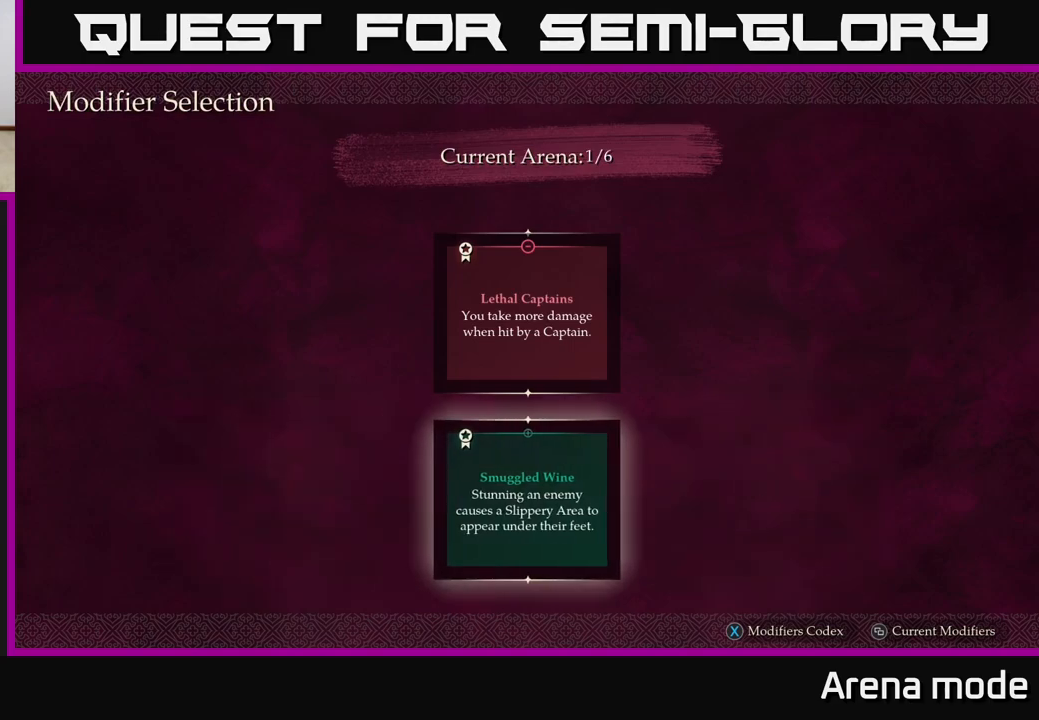
{"buttons": [], "left_stick": "center", "right_stick": "center", "events": []}
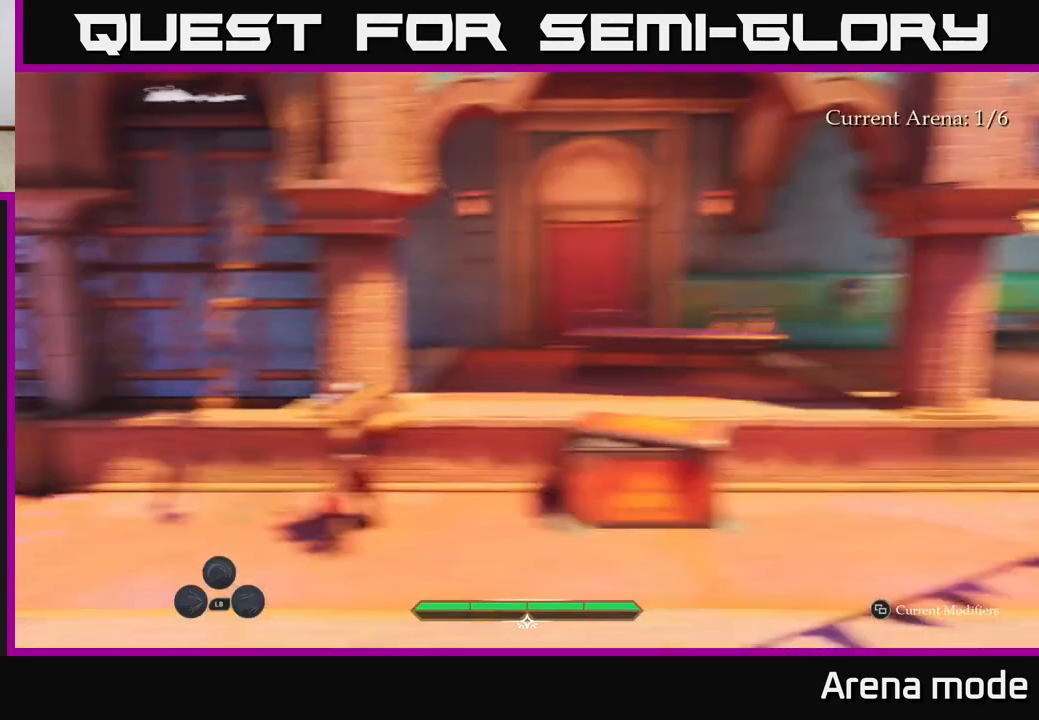
{"buttons": [], "left_stick": "center", "right_stick": "center", "events": [[117, "left_stick", "up"], [400, "left_stick", "center"]]}
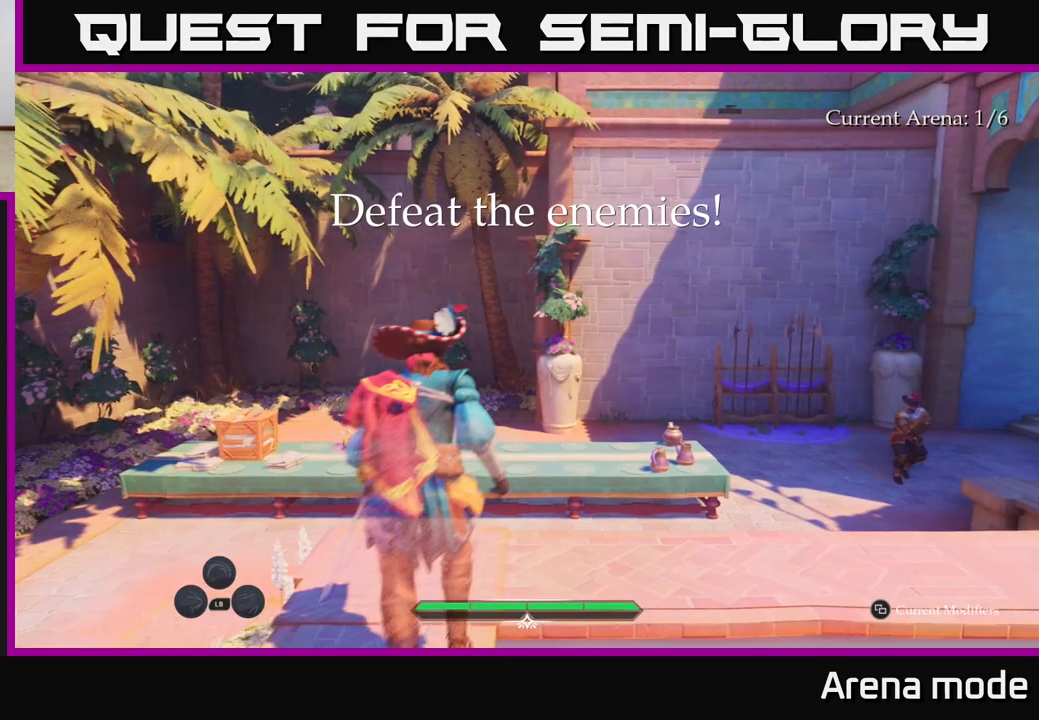
{"buttons": [], "left_stick": "center", "right_stick": "right", "events": [[217, "right_stick", "down-right"], [367, "right_stick", "right"]]}
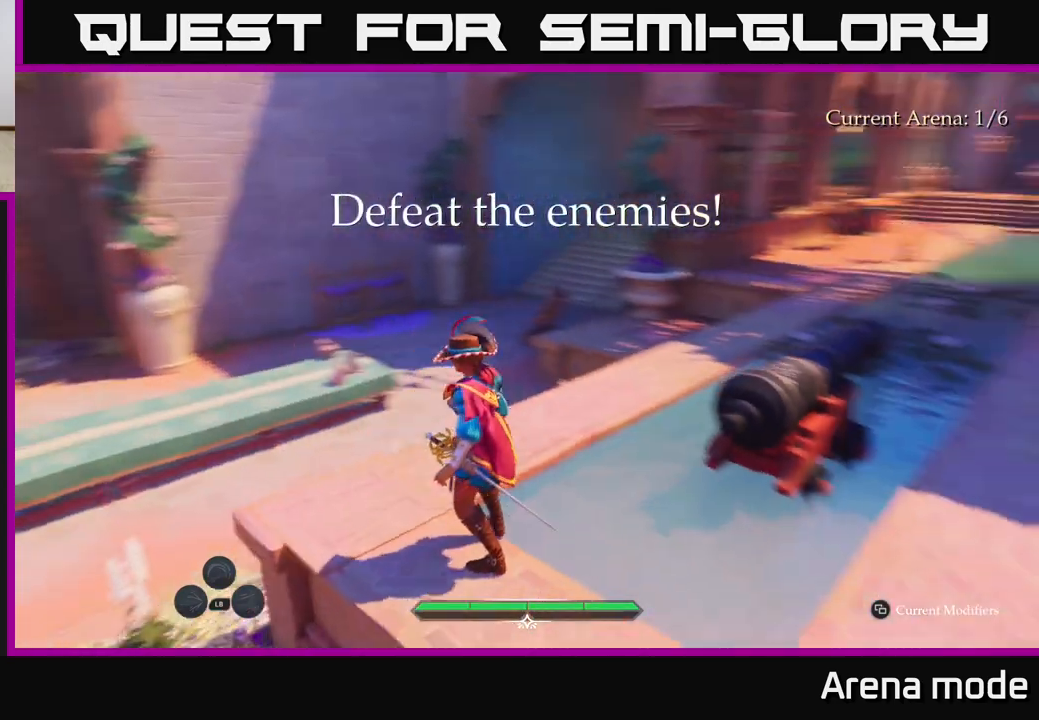
{"buttons": [], "left_stick": "center", "right_stick": "center", "events": [[267, "right_stick", "center"]]}
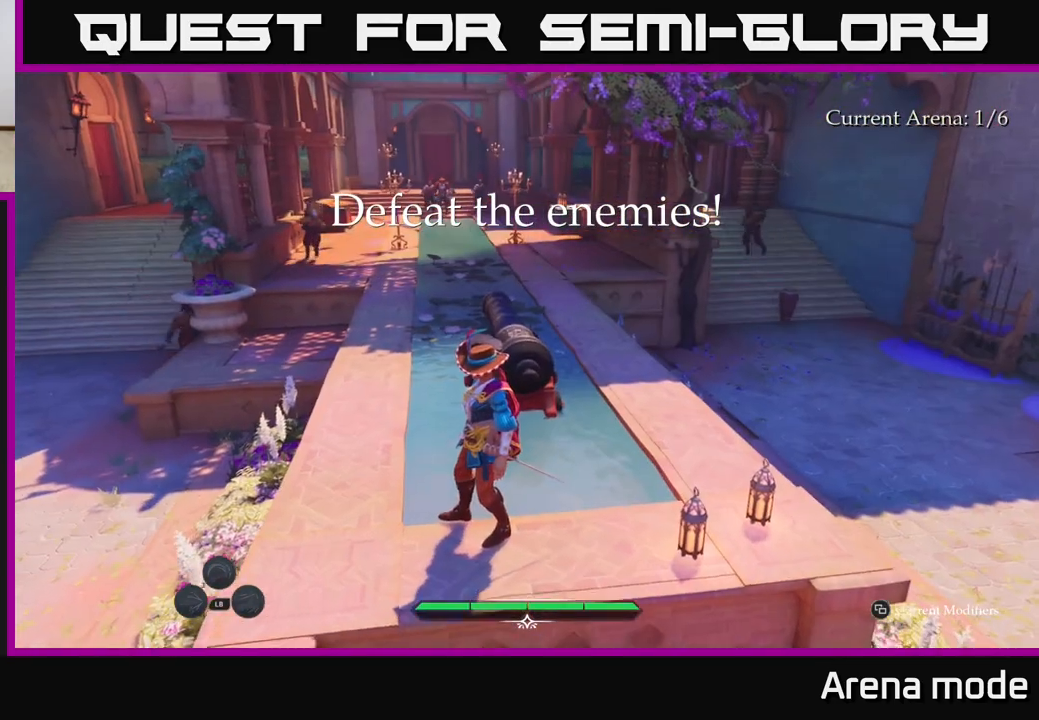
{"buttons": ["R1"], "left_stick": "right", "right_stick": "center", "events": [[233, "left_stick", "right"], [233, "right_stick", "right"], [283, "right_stick", "down-right"], [383, "right_stick", "center"], [450, "R1", "down"]]}
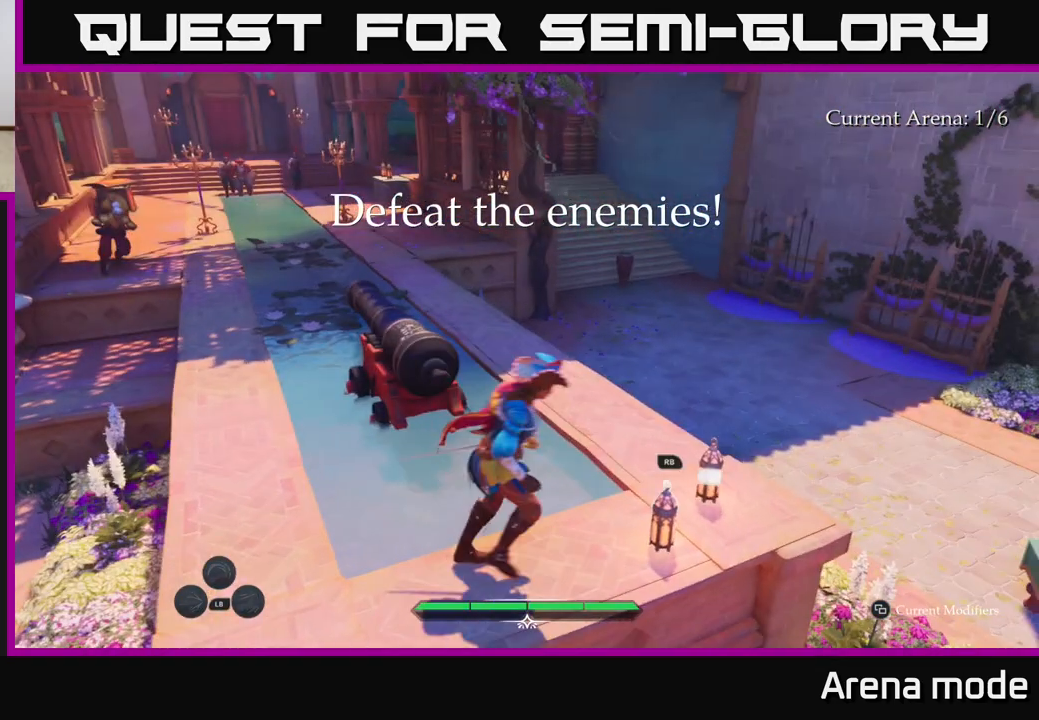
{"buttons": [], "left_stick": "center", "right_stick": "center", "events": [[17, "left_stick", "center"], [67, "R1", "up"], [283, "right_stick", "up-left"], [467, "right_stick", "center"]]}
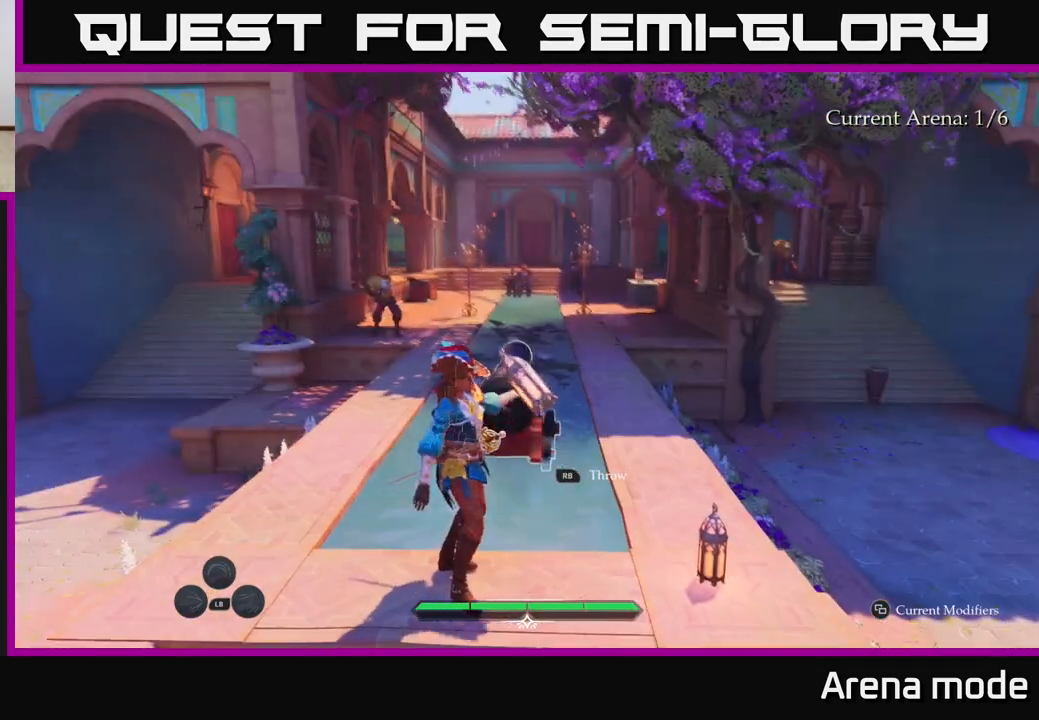
{"buttons": [], "left_stick": "center", "right_stick": "center", "events": [[100, "left_stick", "up"], [233, "left_stick", "center"]]}
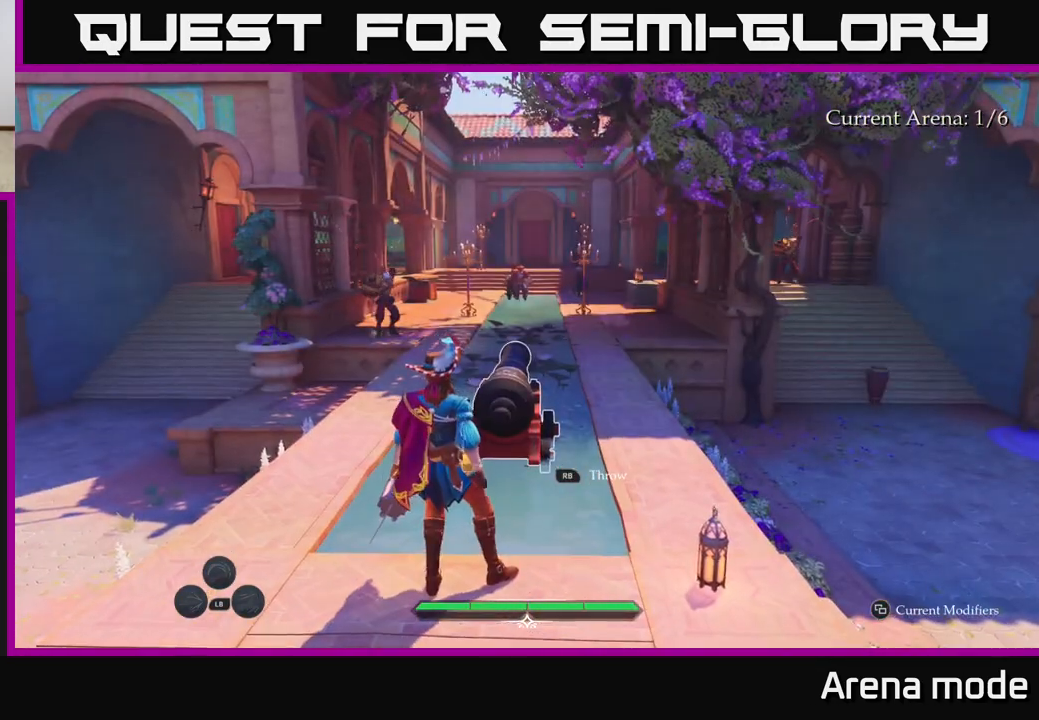
{"buttons": [], "left_stick": "center", "right_stick": "center", "events": []}
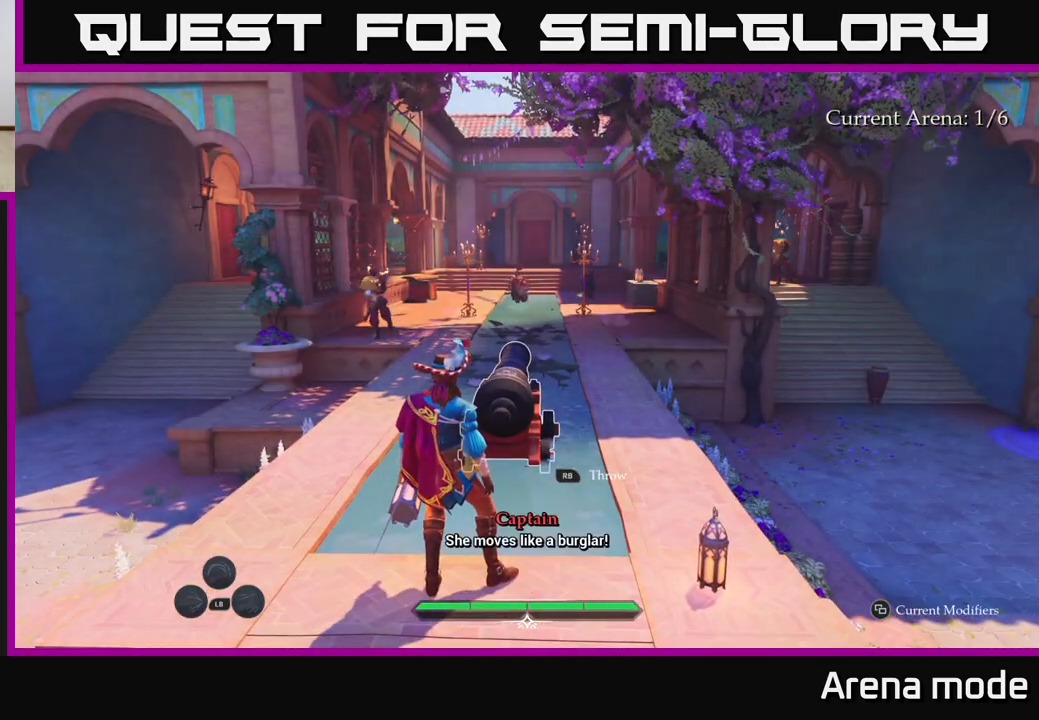
{"buttons": [], "left_stick": "up", "right_stick": "center", "events": [[250, "R1", "down"], [250, "left_stick", "up"], [350, "R1", "up"]]}
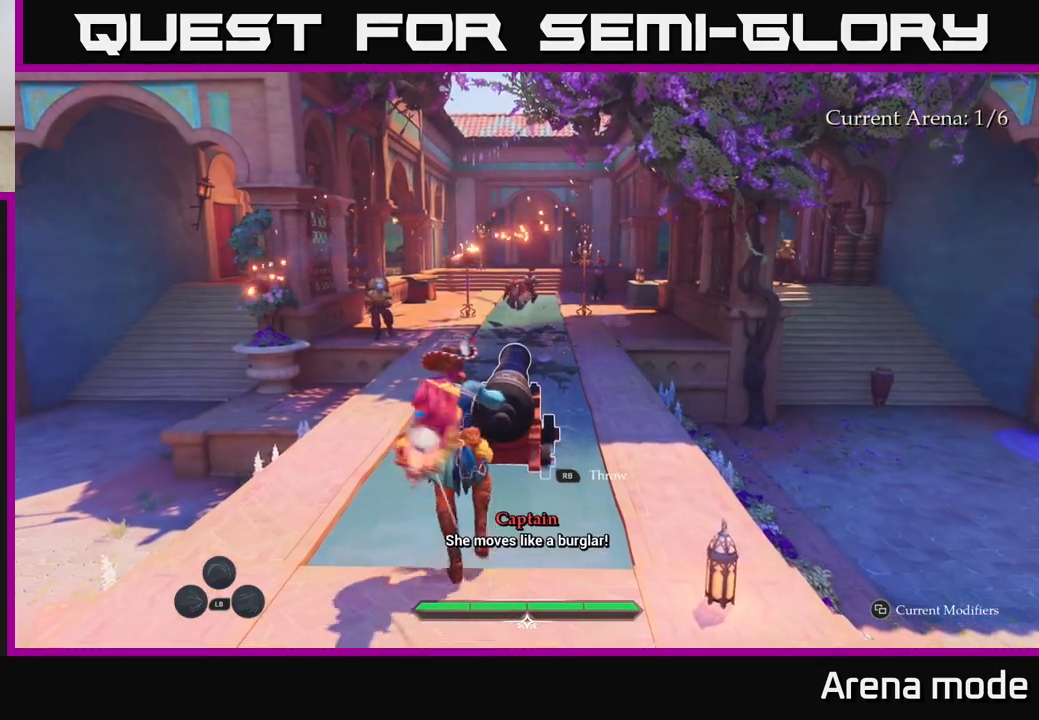
{"buttons": [], "left_stick": "up-left", "right_stick": "center", "events": [[183, "left_stick", "left"], [317, "left_stick", "up-left"]]}
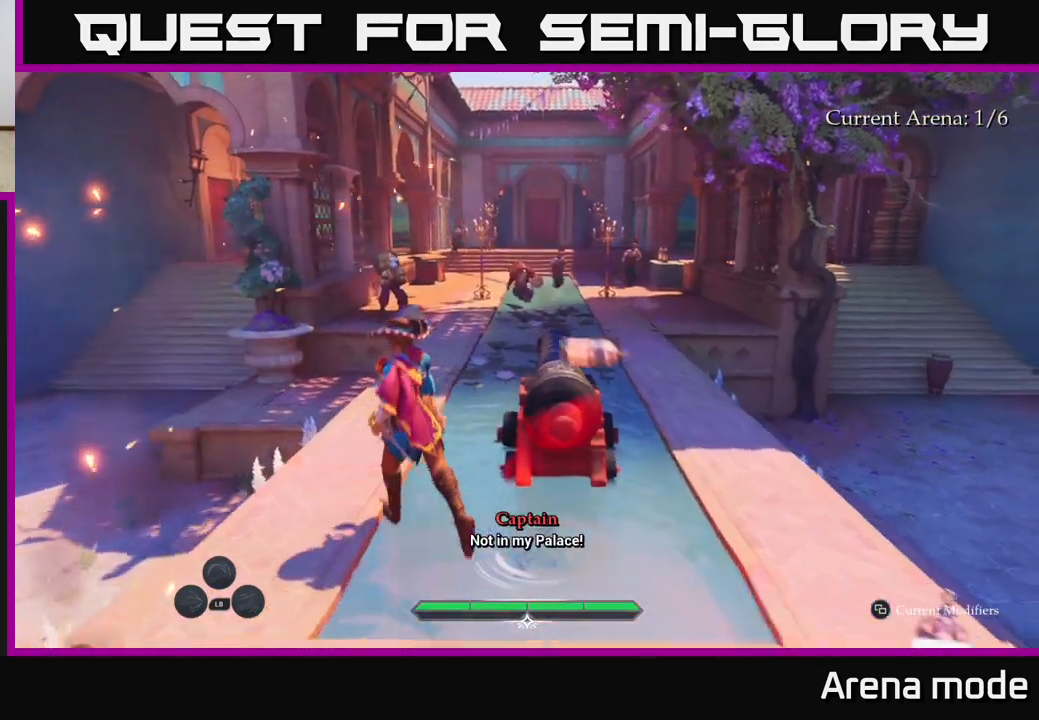
{"buttons": ["L2"], "left_stick": "up-right", "right_stick": "center", "events": [[33, "L2", "down"], [100, "left_stick", "up"], [433, "left_stick", "up-right"]]}
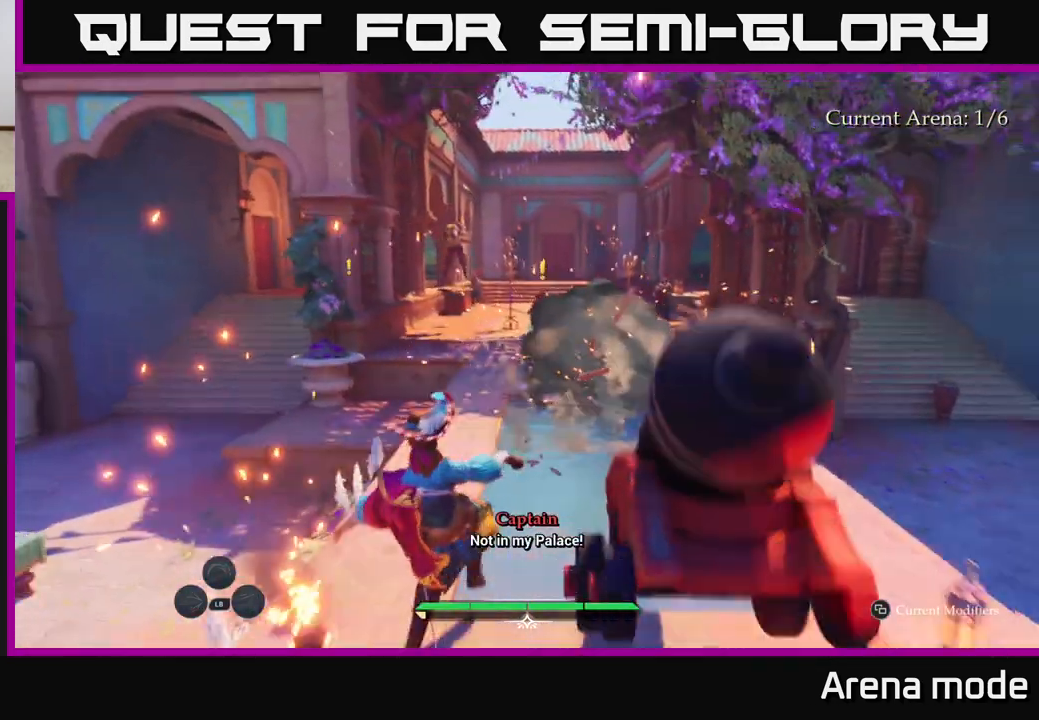
{"buttons": [], "left_stick": "up", "right_stick": "center", "events": [[267, "L2", "up"], [350, "left_stick", "up"]]}
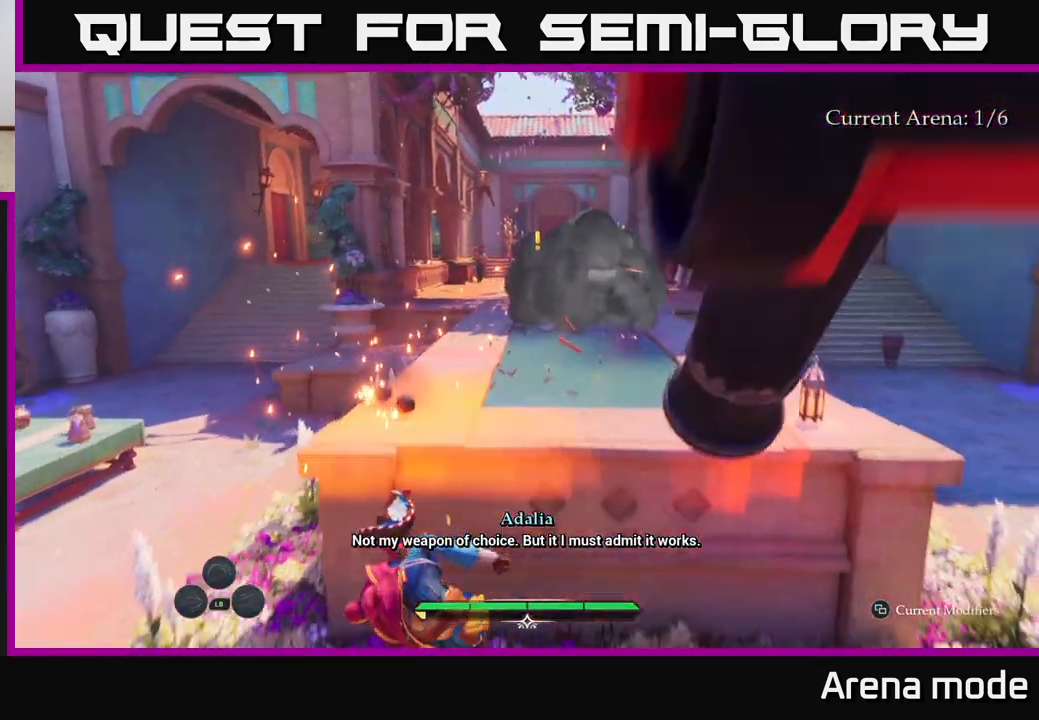
{"buttons": ["A", "L2"], "left_stick": "up-right", "right_stick": "center", "events": [[17, "L2", "down"], [117, "left_stick", "up-right"], [267, "A", "down"], [350, "A", "up"], [417, "A", "down"]]}
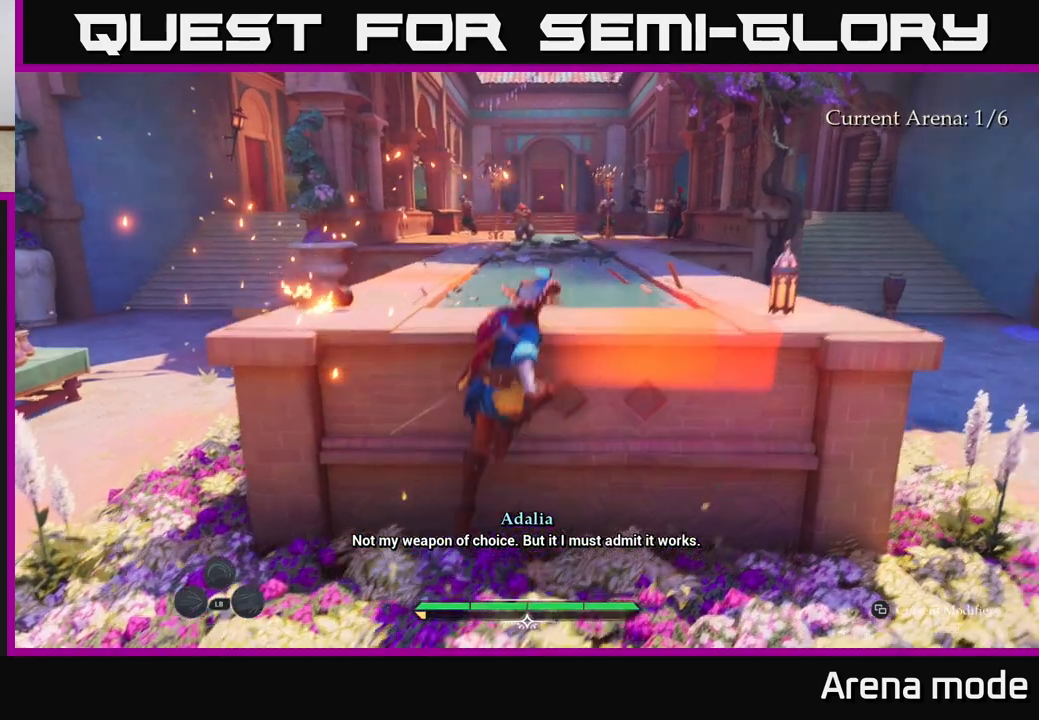
{"buttons": ["A", "L2"], "left_stick": "up-right", "right_stick": "center", "events": [[33, "A", "up"], [117, "A", "down"], [233, "A", "up"], [300, "A", "down"], [400, "A", "up"], [483, "A", "down"]]}